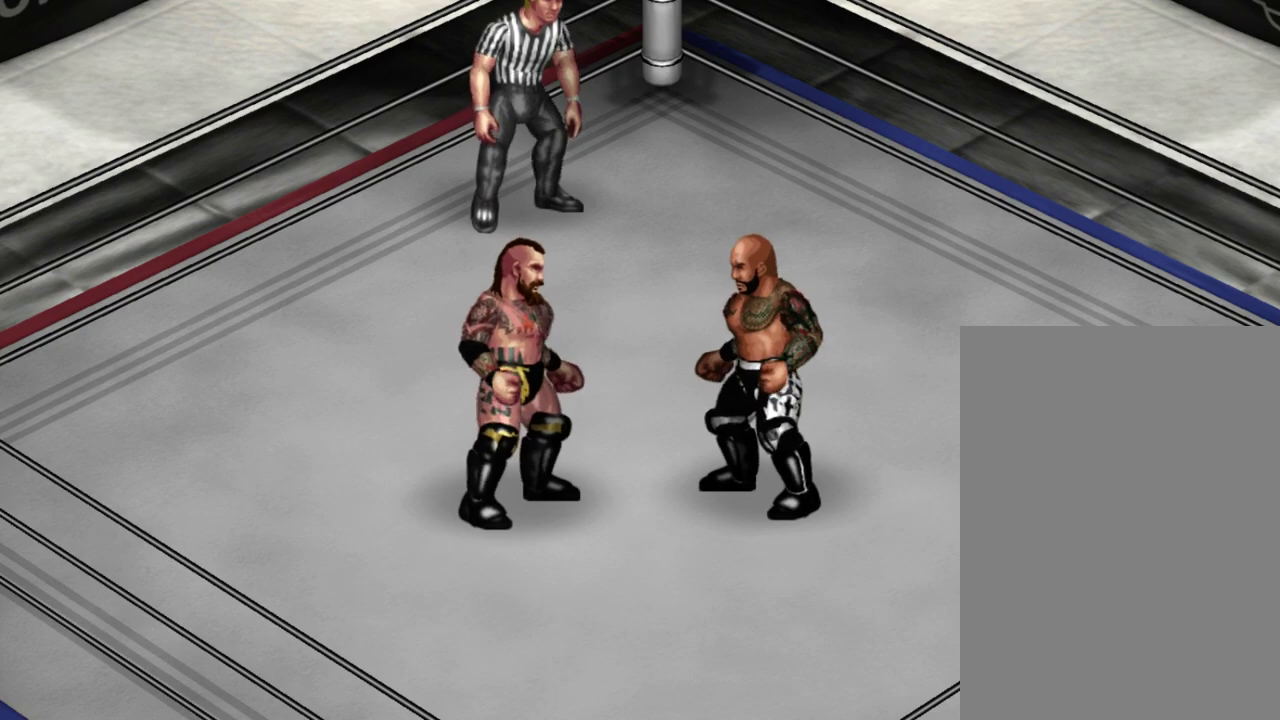
Gameplay with a controller (Xbox layout); each line is a JSON object with the inputs held at the frame after it (dt_ms = milliseconds from this image to that frame). "events" lists button and stick changes between this image and that frame as [ms after this image, input, new state], when the widget could be followed in between. Not read: L3 R3 left_stick right_stick.
{"dt_ms": 600, "buttons": ["DPAD_LEFT"], "events": [[267, "DPAD_LEFT", "down"]]}
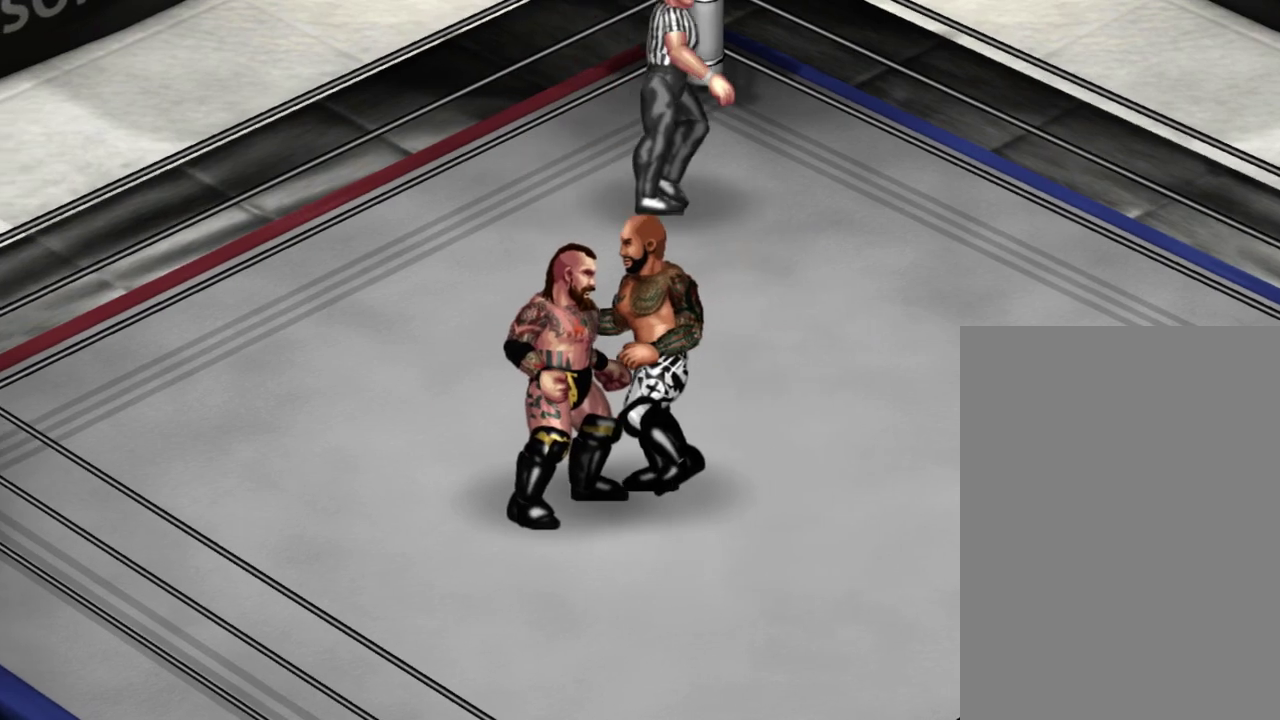
{"dt_ms": 300, "buttons": [], "events": [[133, "DPAD_LEFT", "up"]]}
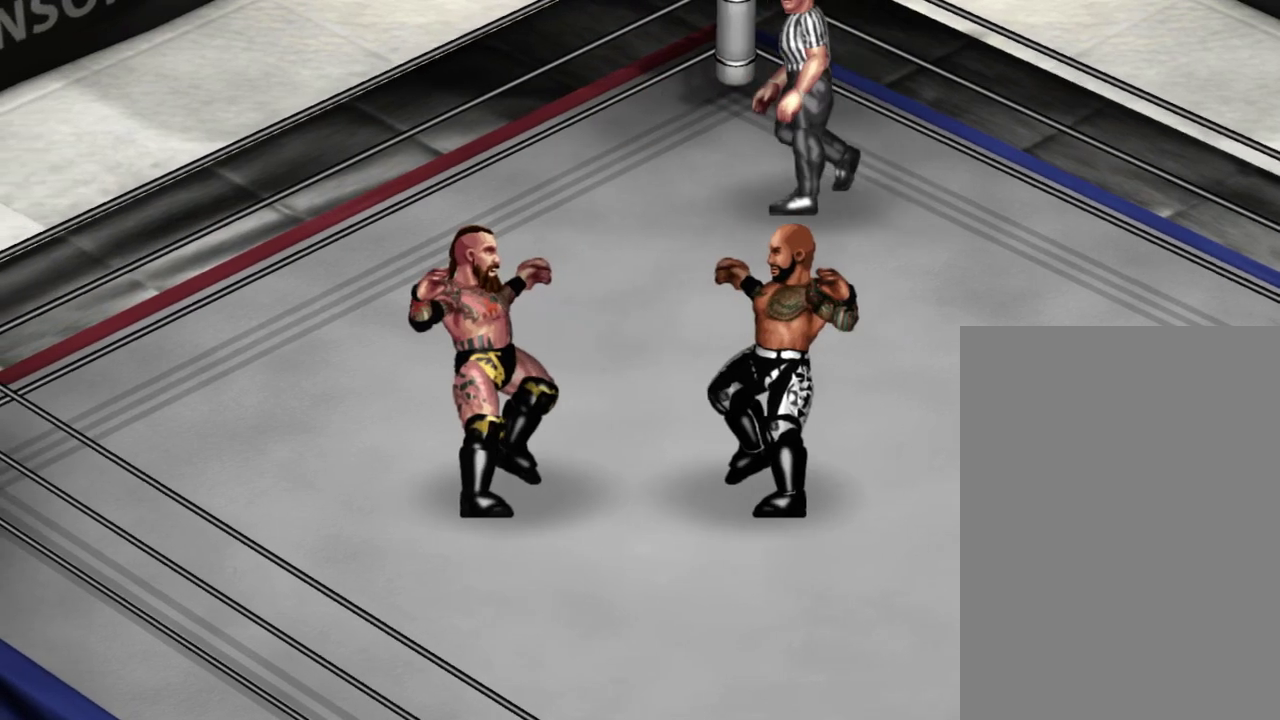
{"dt_ms": 300, "buttons": ["DPAD_UP"], "events": [[233, "DPAD_UP", "down"]]}
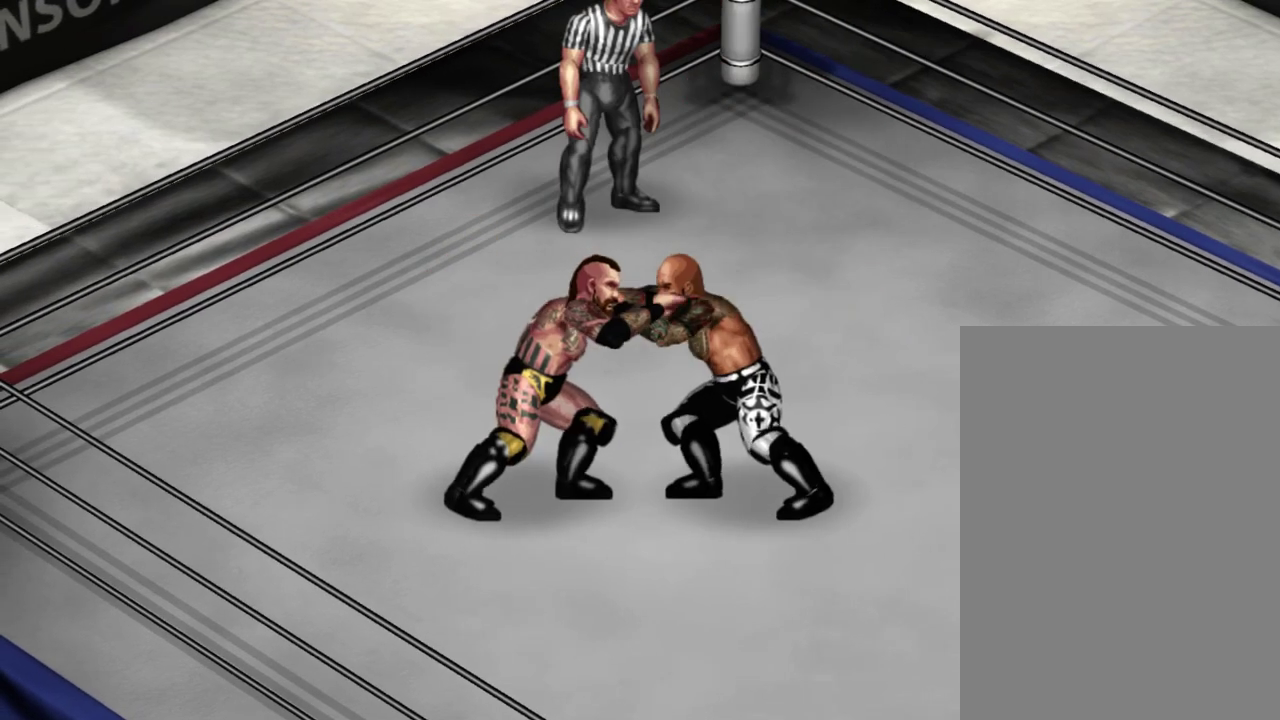
{"dt_ms": 400, "buttons": [], "events": [[17, "B", "down"], [150, "B", "up"], [333, "DPAD_UP", "up"]]}
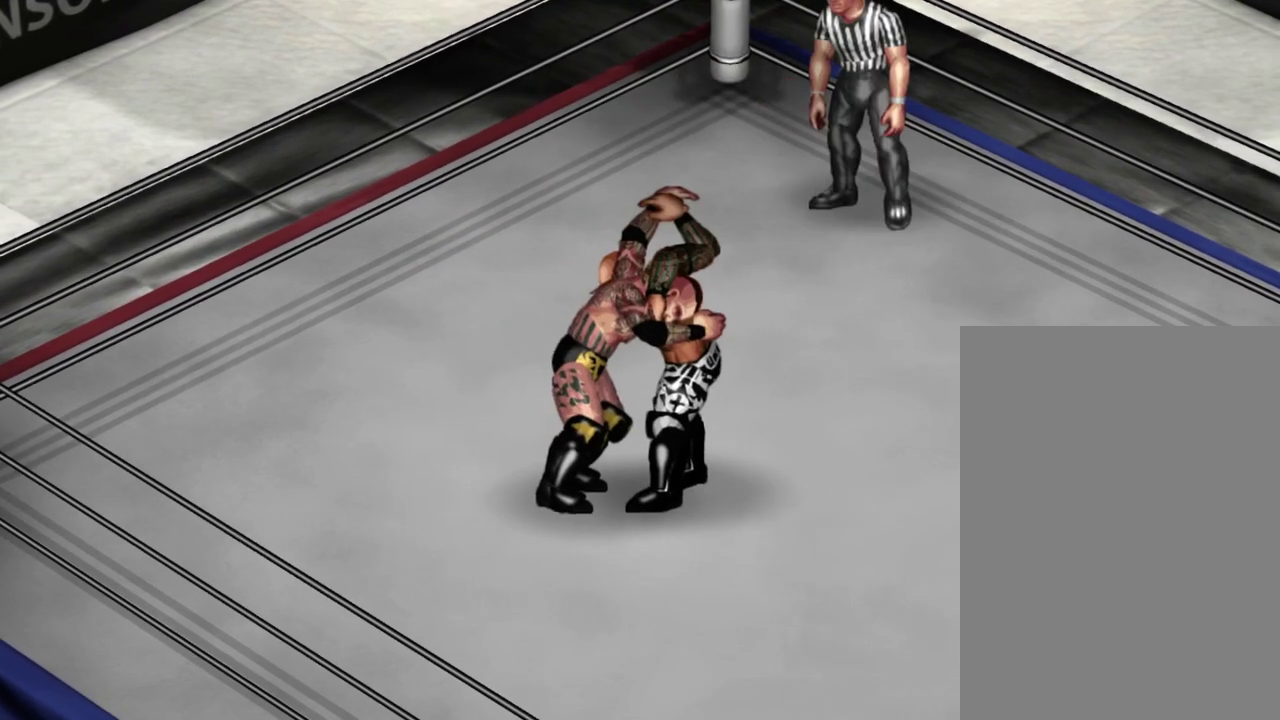
{"dt_ms": 500, "buttons": [], "events": []}
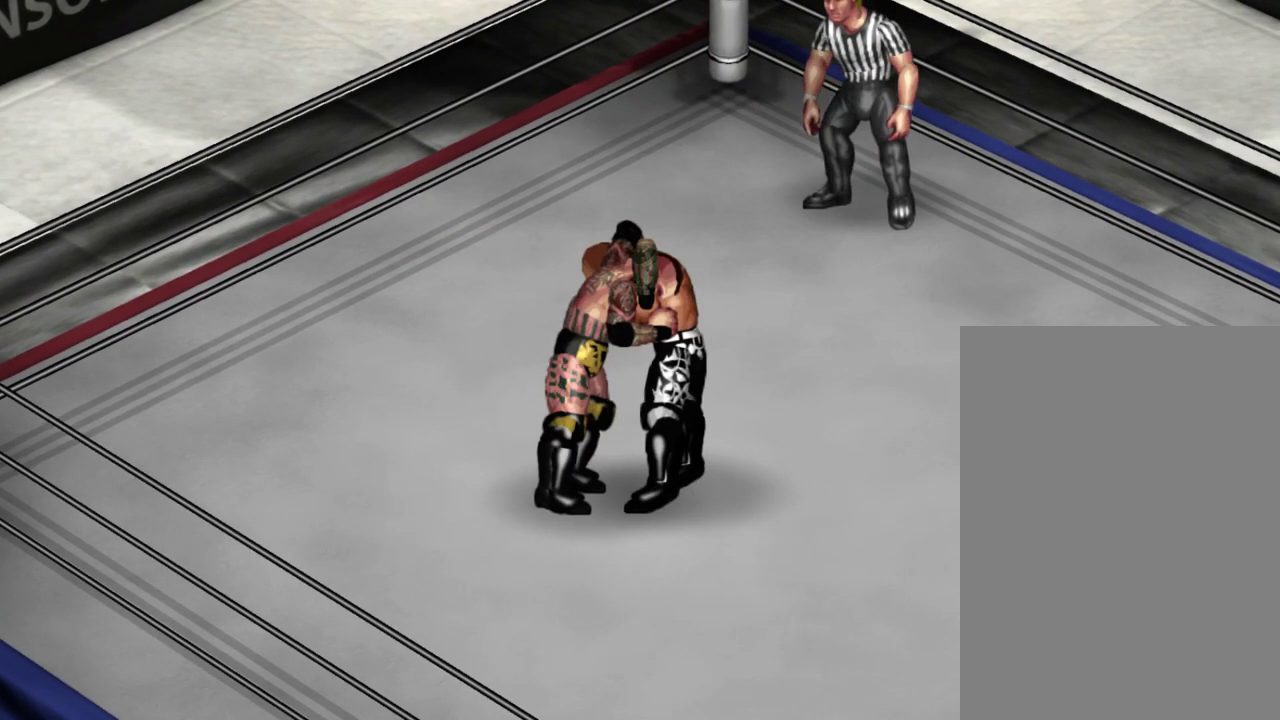
{"dt_ms": 400, "buttons": [], "events": []}
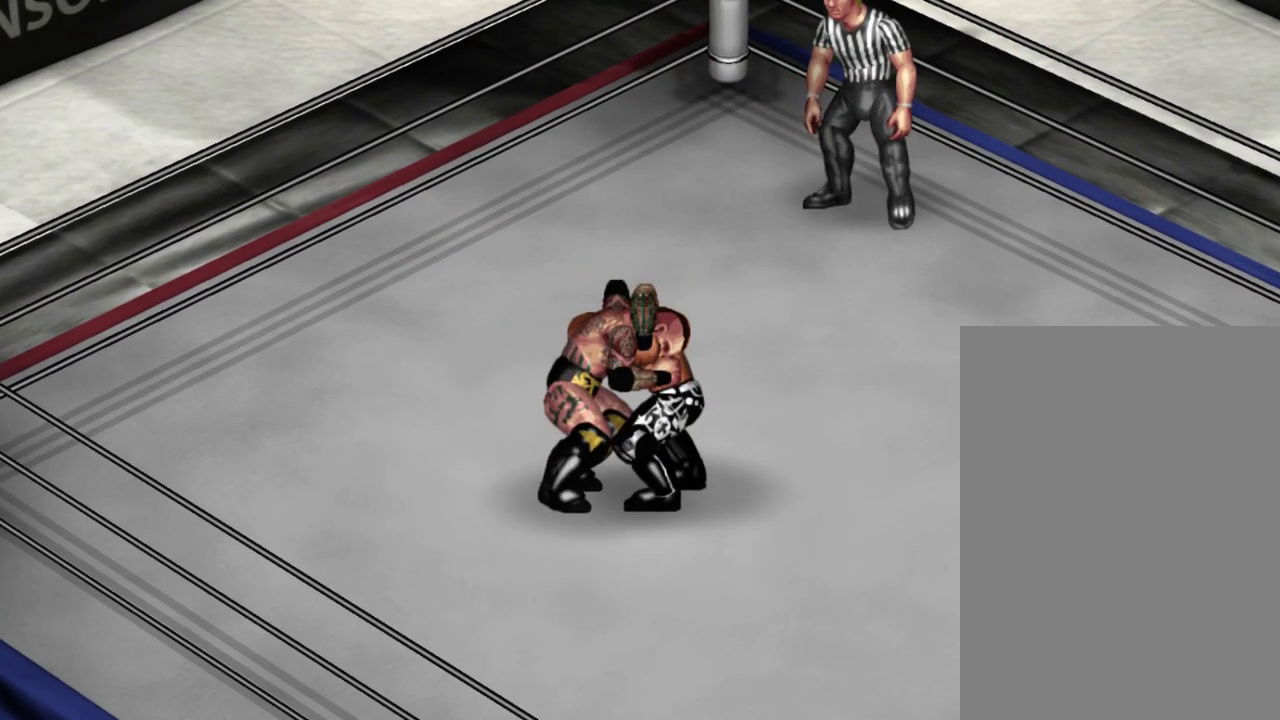
{"dt_ms": 700, "buttons": [], "events": []}
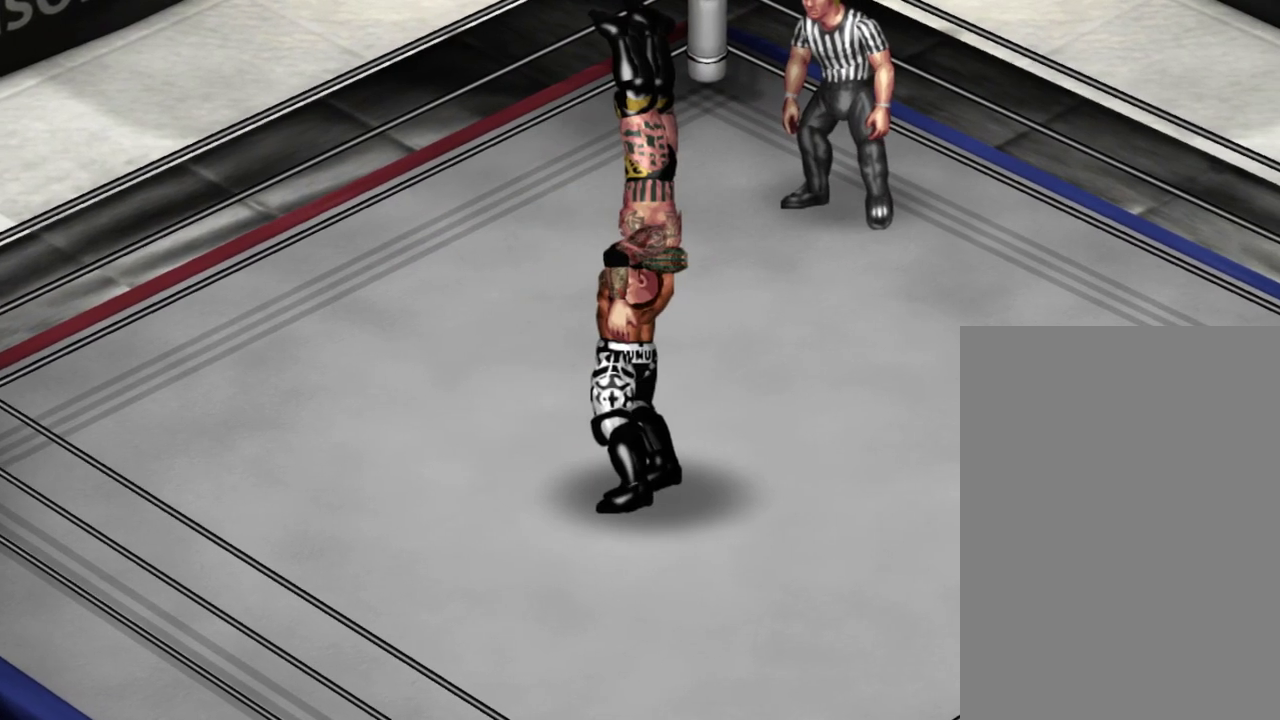
{"dt_ms": 400, "buttons": [], "events": []}
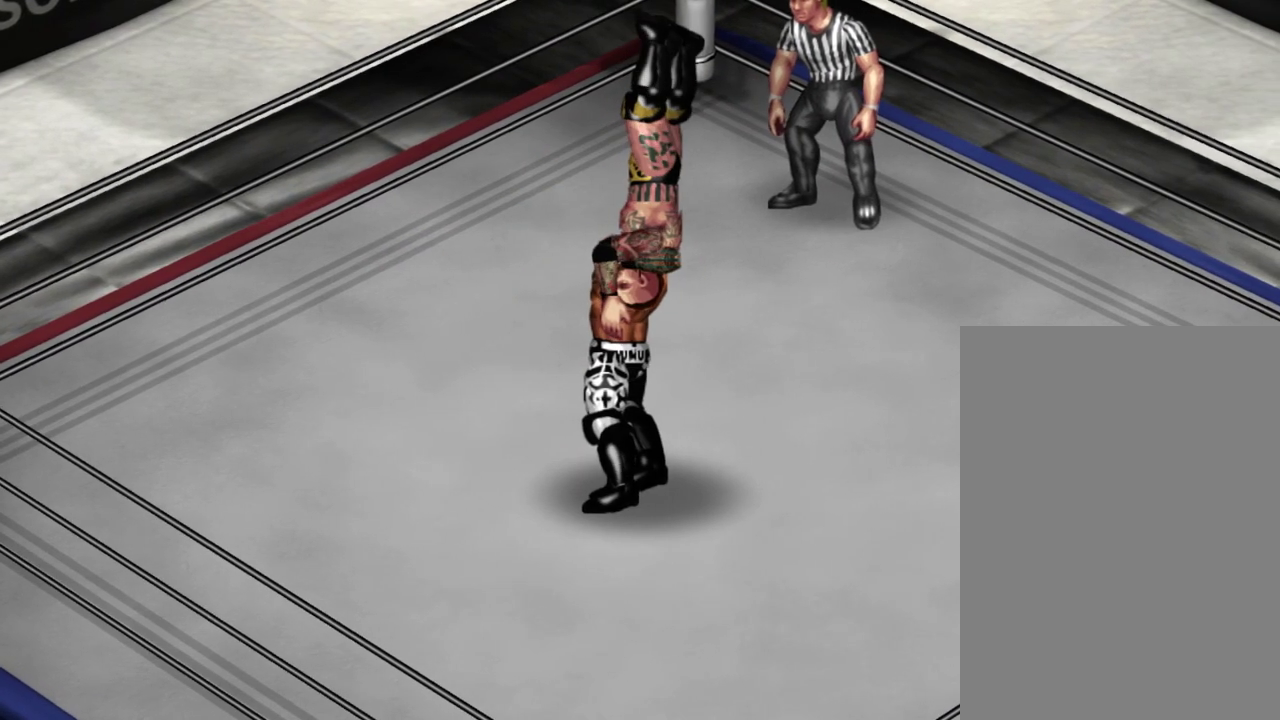
{"dt_ms": 600, "buttons": [], "events": []}
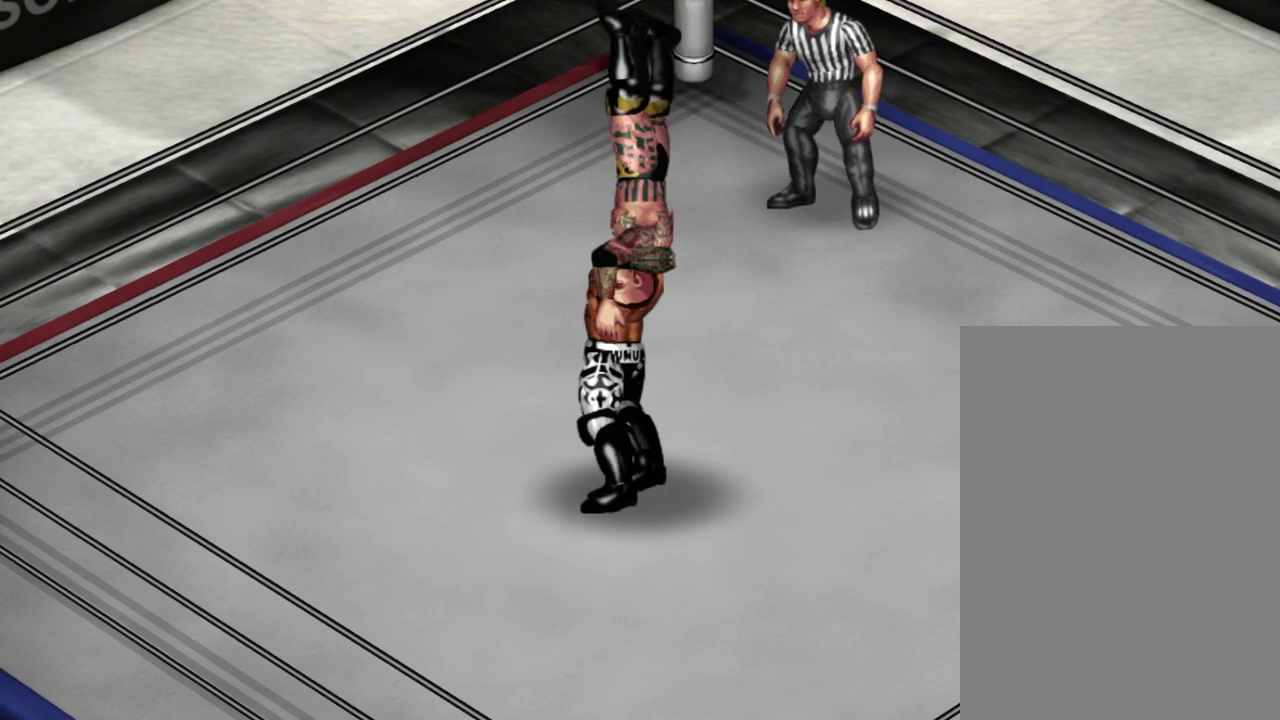
{"dt_ms": 300, "buttons": [], "events": []}
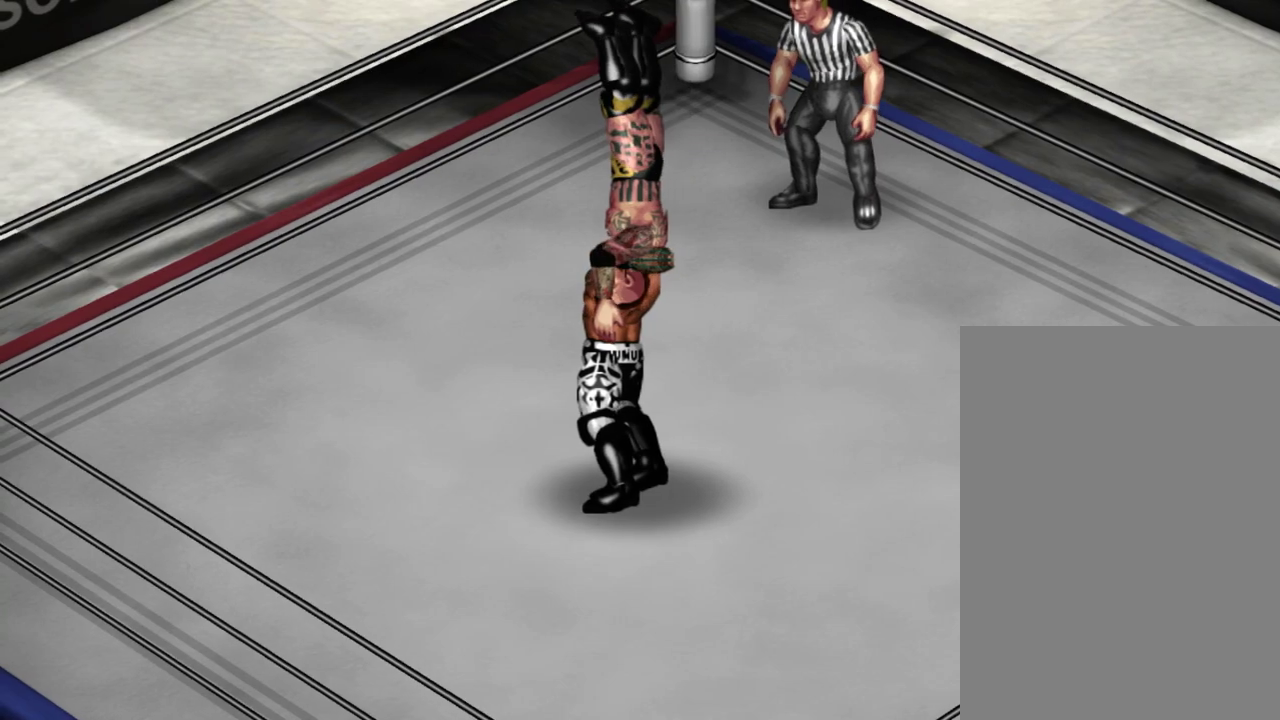
{"dt_ms": 400, "buttons": [], "events": []}
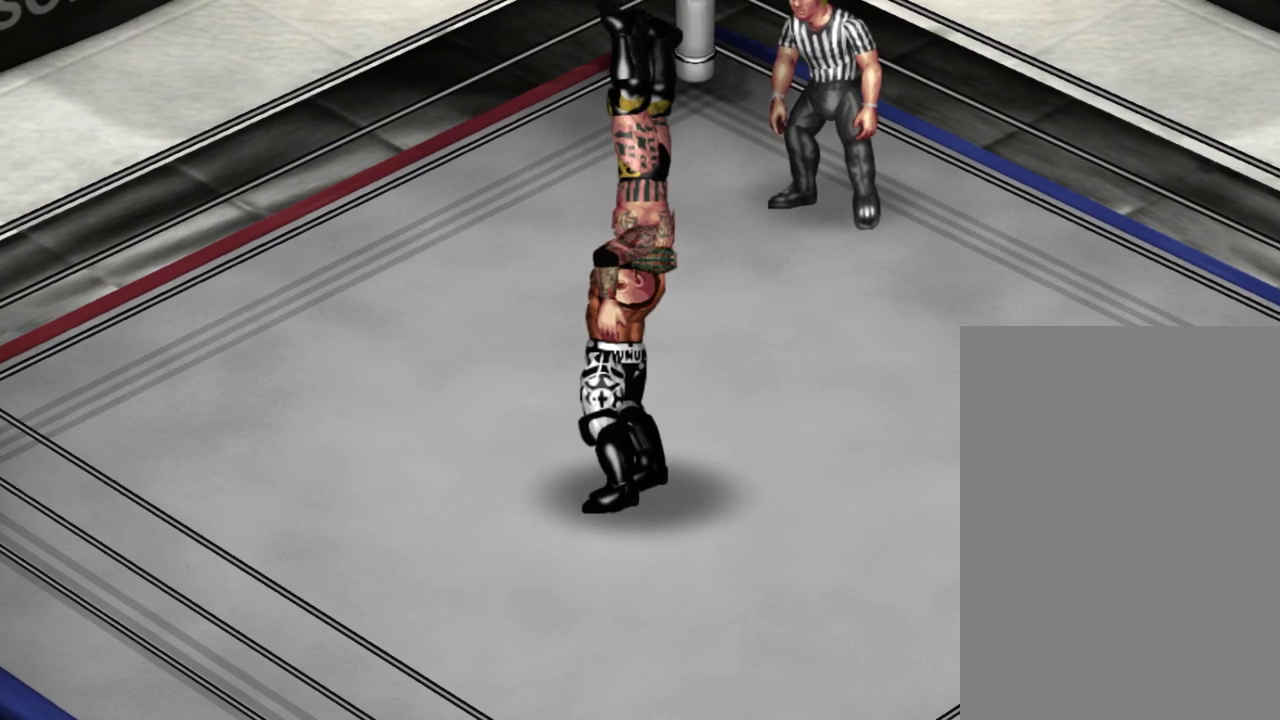
{"dt_ms": 600, "buttons": [], "events": []}
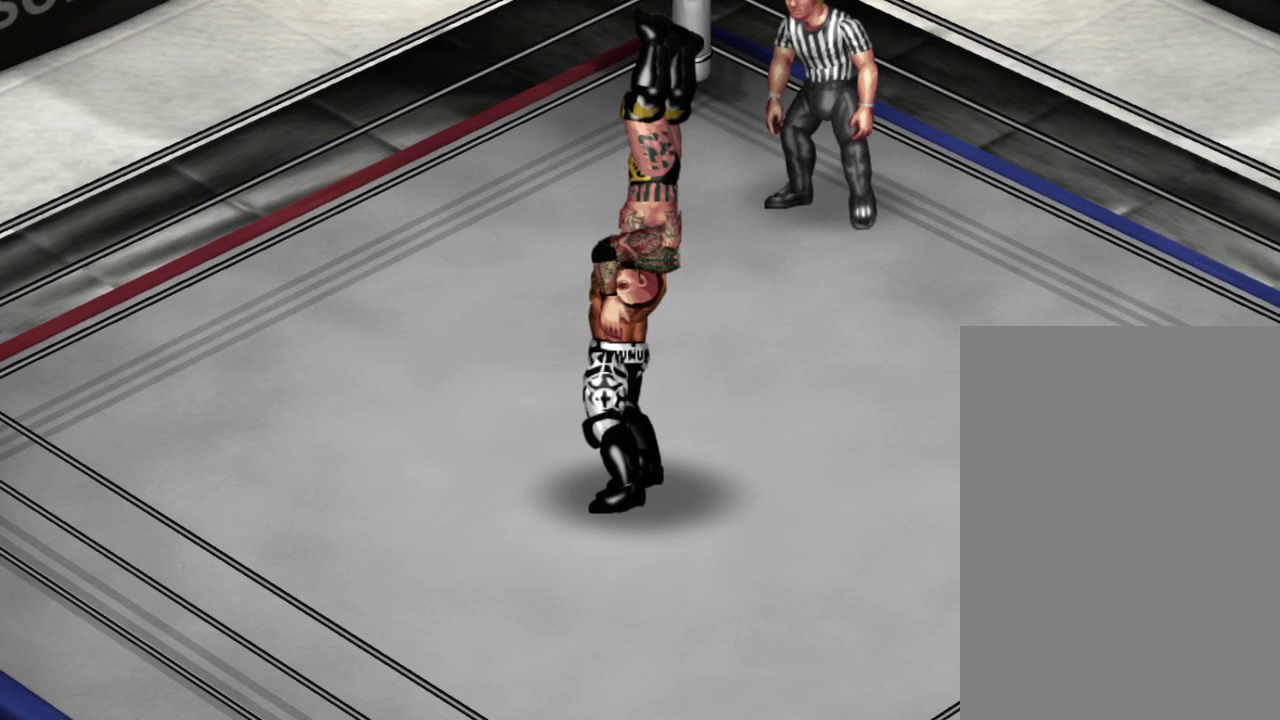
{"dt_ms": 600, "buttons": [], "events": []}
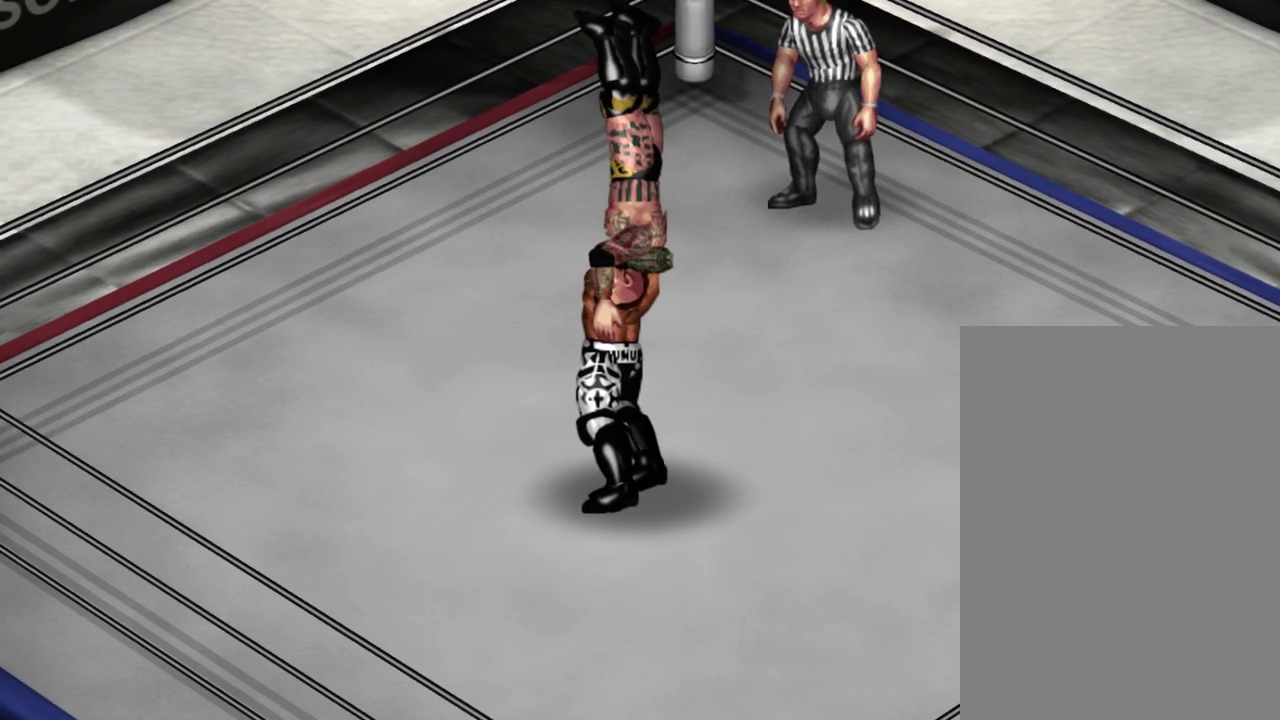
{"dt_ms": 400, "buttons": [], "events": []}
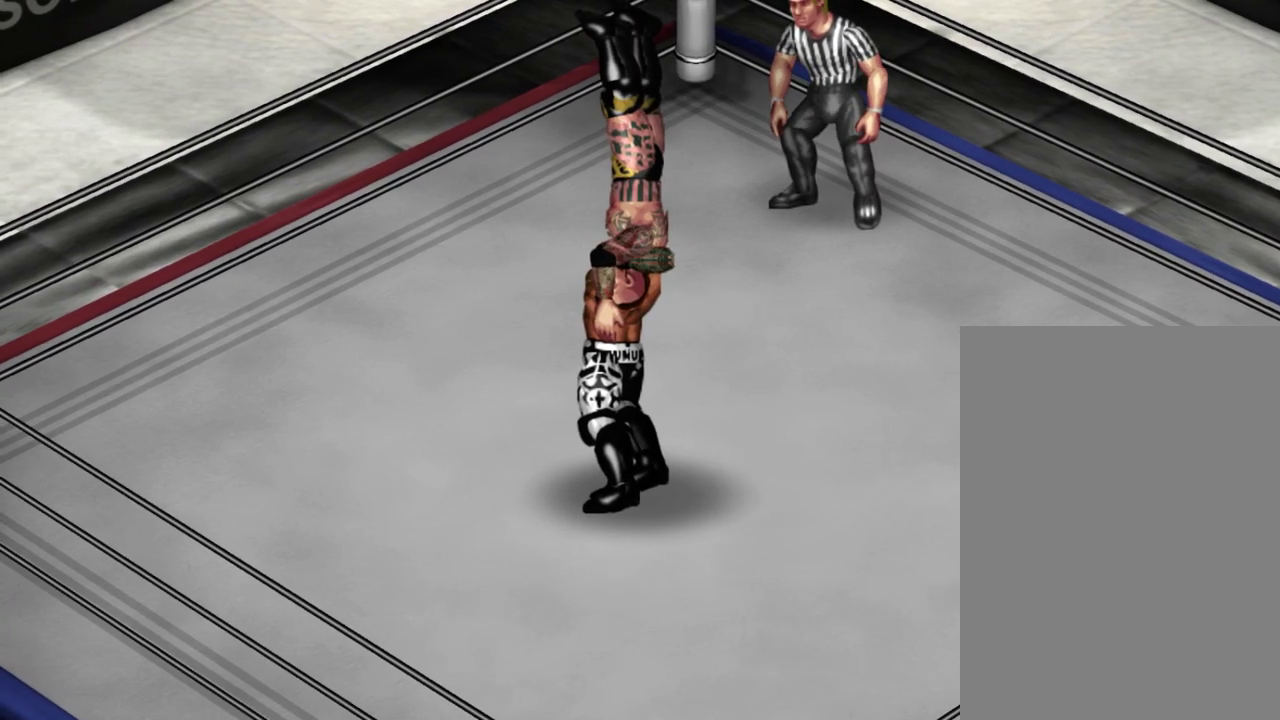
{"dt_ms": 300, "buttons": ["DPAD_RIGHT"], "events": [[133, "DPAD_RIGHT", "down"]]}
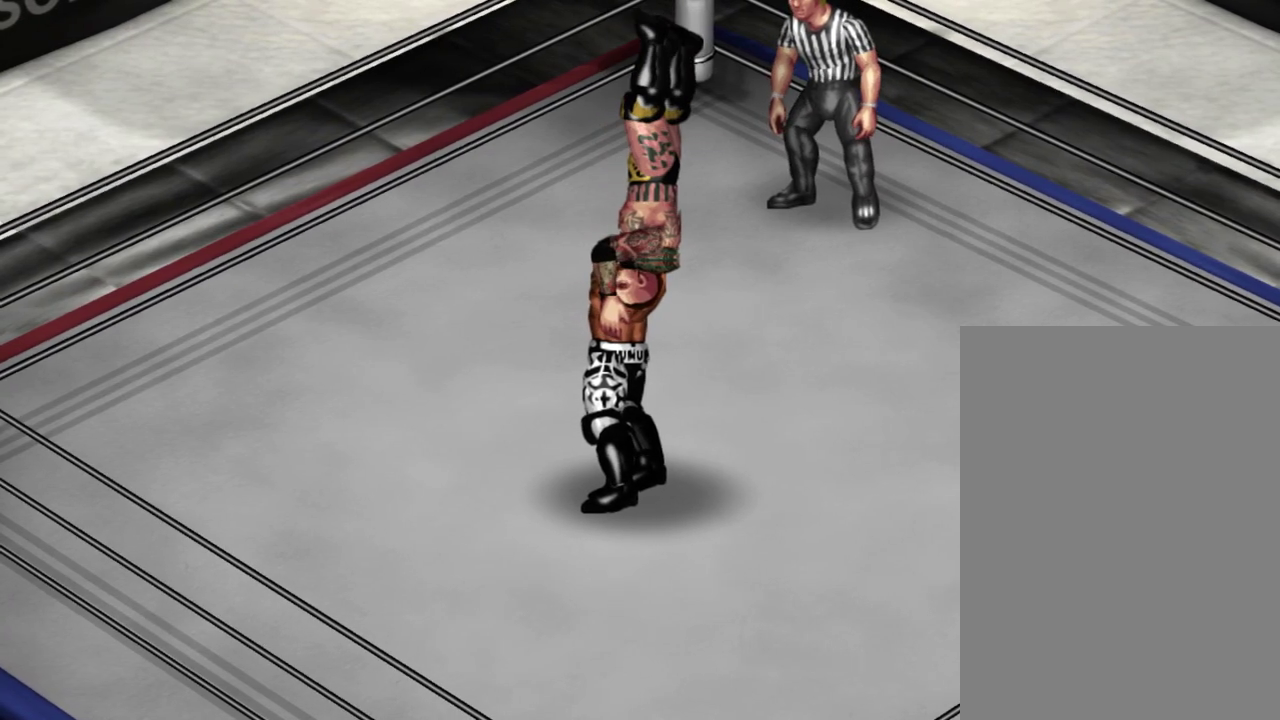
{"dt_ms": 800, "buttons": ["DPAD_RIGHT"], "events": []}
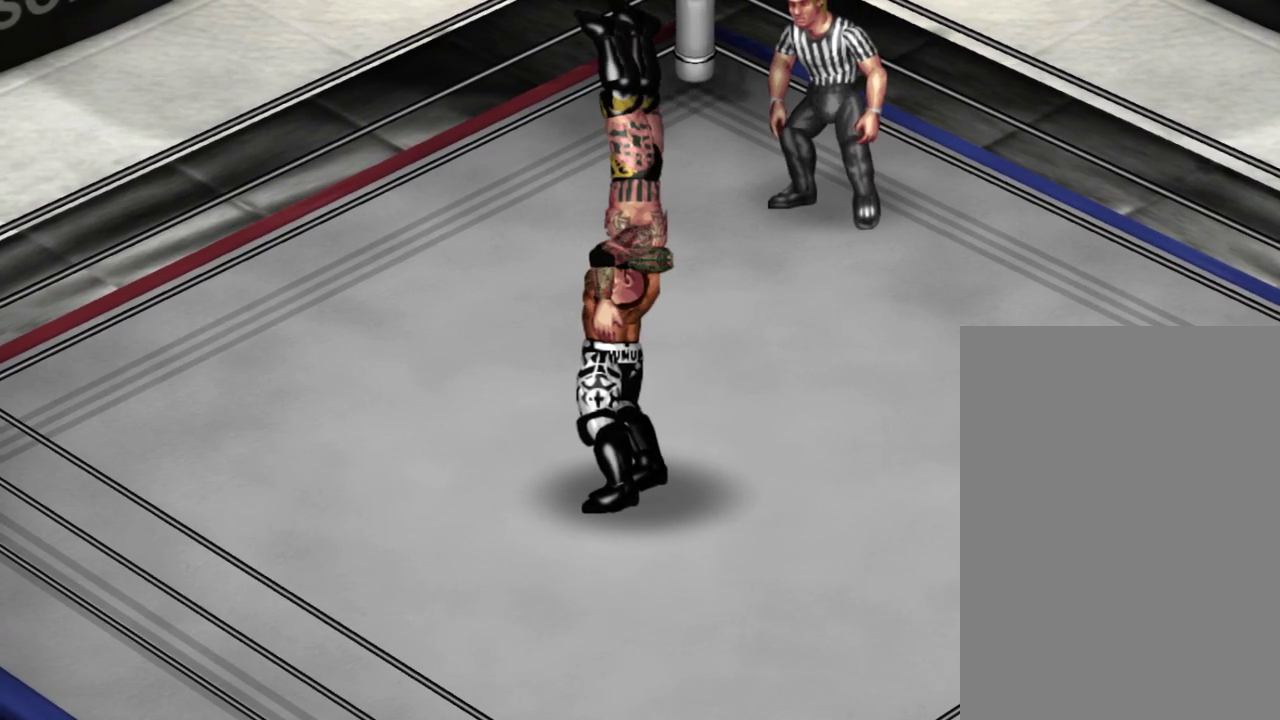
{"dt_ms": 500, "buttons": ["DPAD_RIGHT"], "events": []}
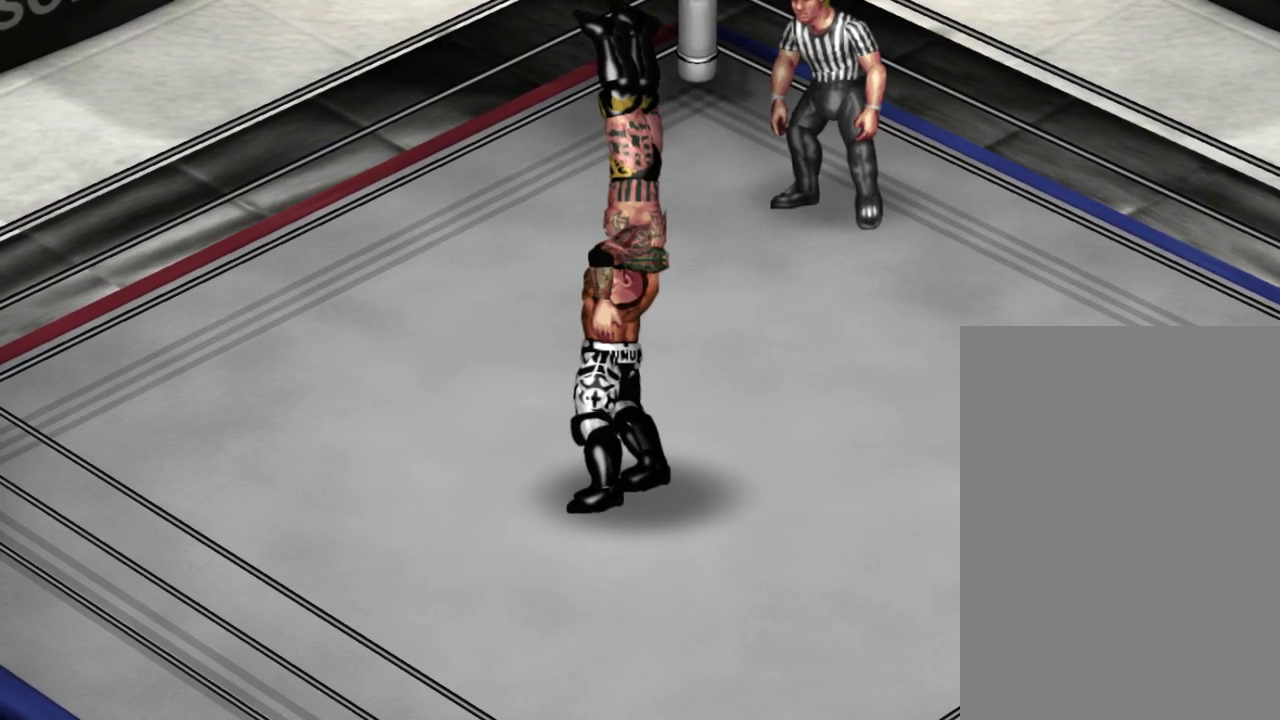
{"dt_ms": 500, "buttons": ["DPAD_RIGHT"], "events": []}
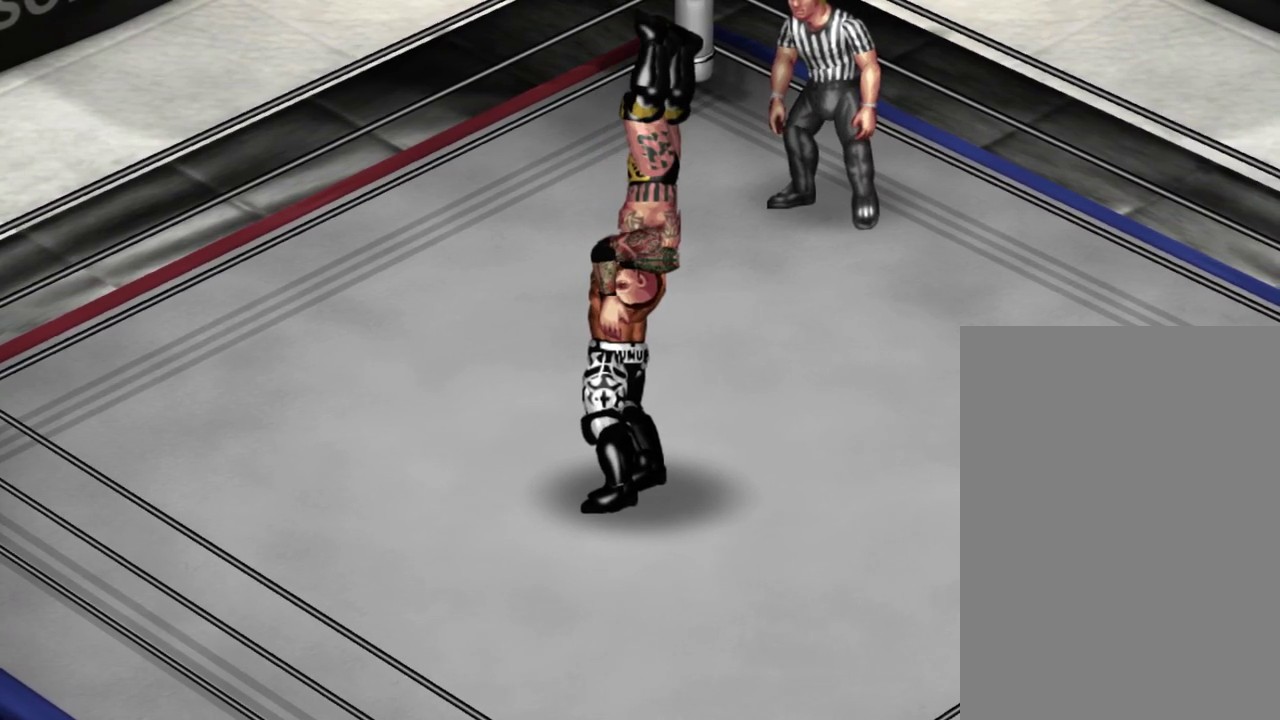
{"dt_ms": 500, "buttons": ["DPAD_RIGHT"], "events": []}
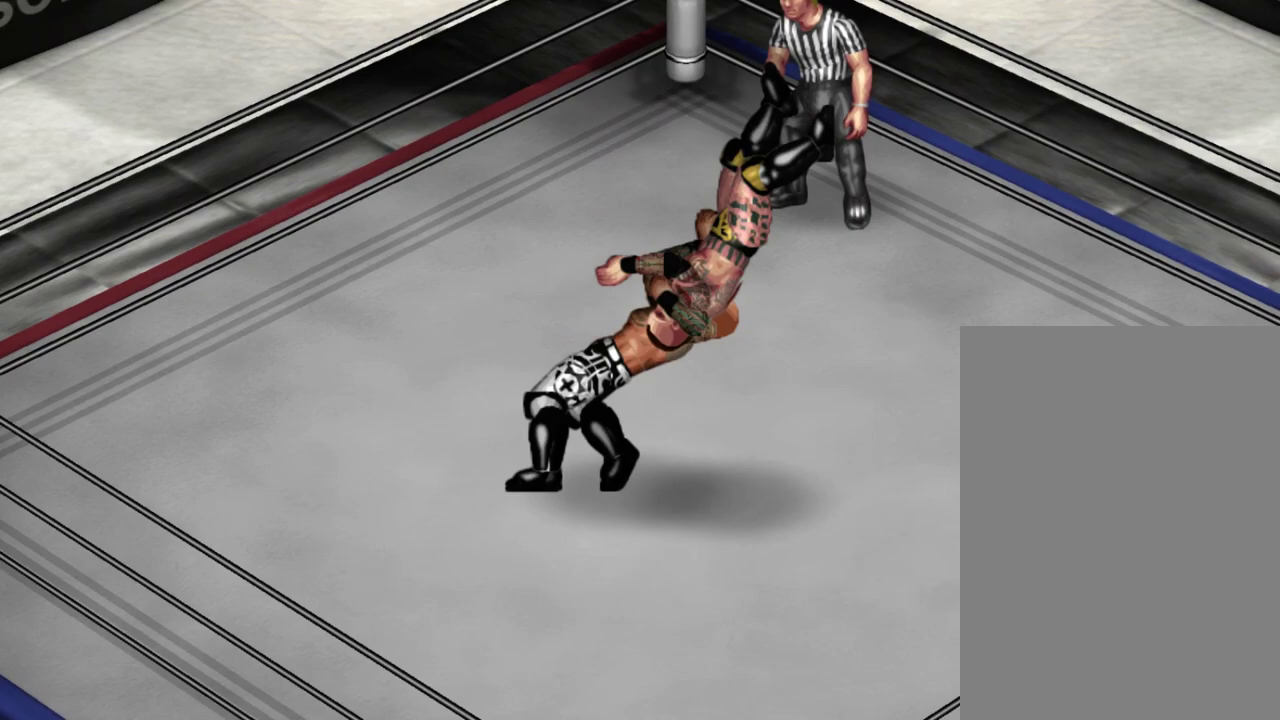
{"dt_ms": 300, "buttons": ["DPAD_RIGHT"], "events": []}
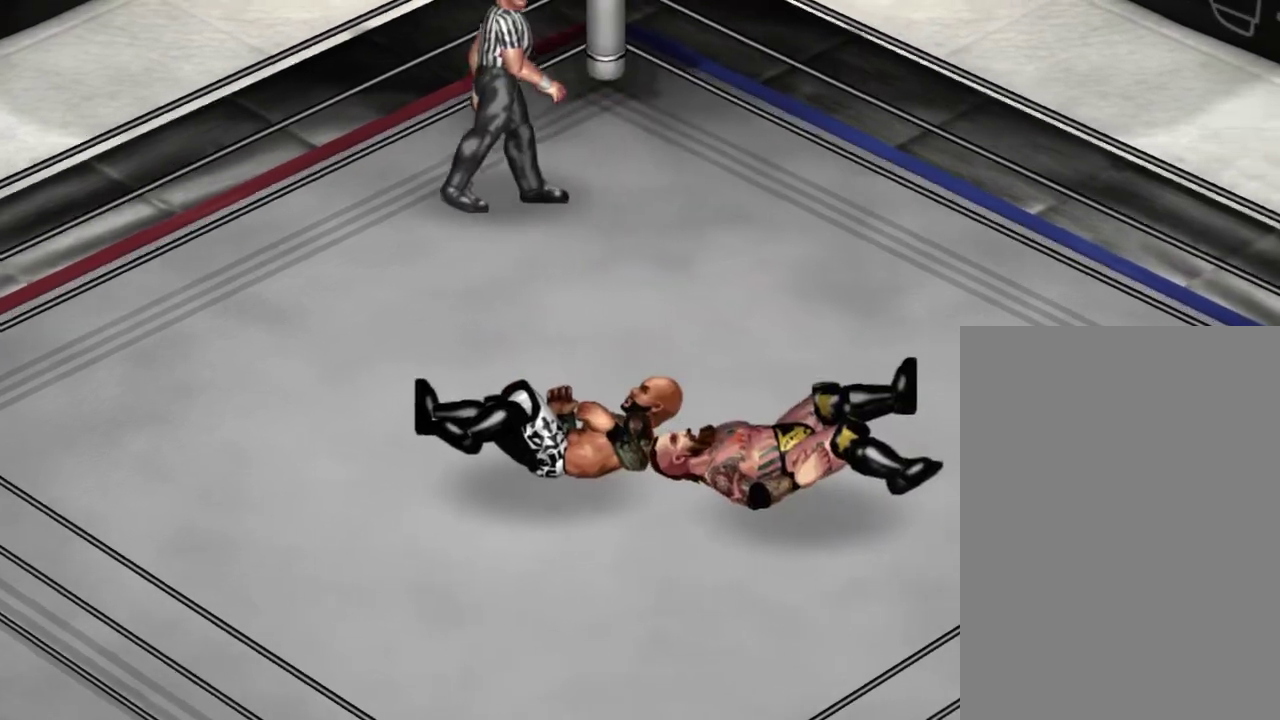
{"dt_ms": 300, "buttons": ["A", "DPAD_RIGHT"], "events": [[167, "A", "down"]]}
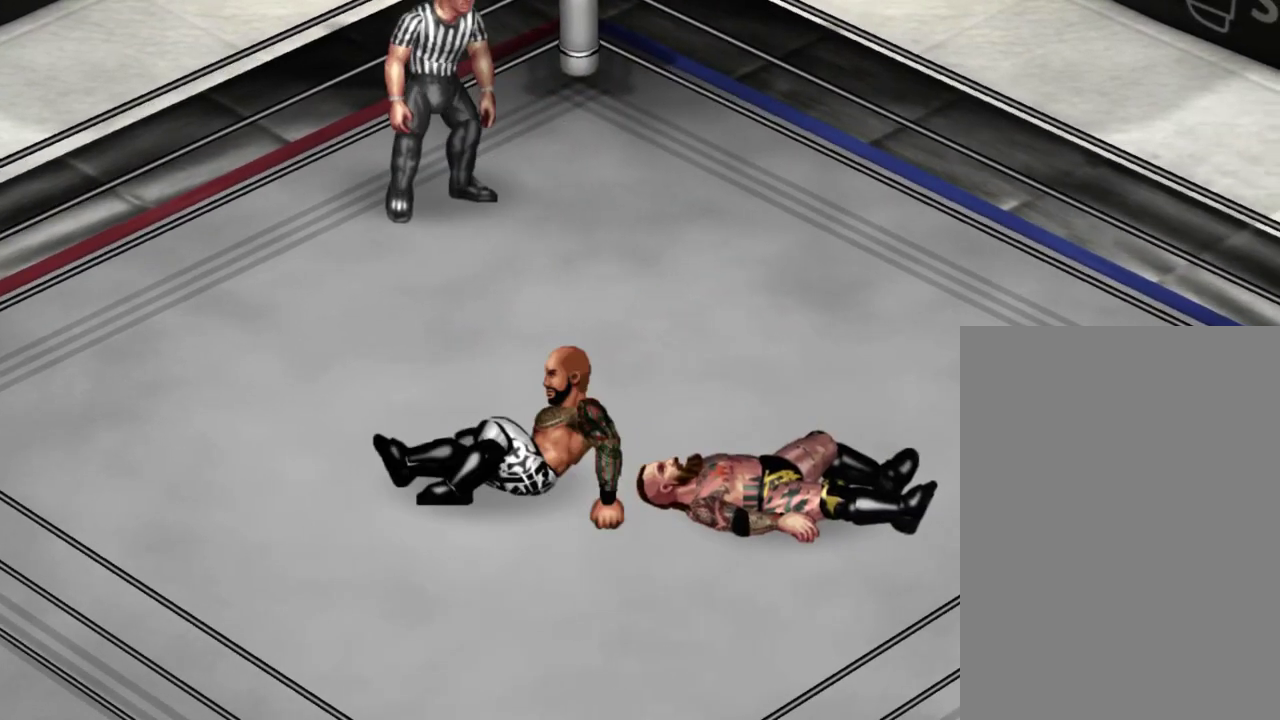
{"dt_ms": 400, "buttons": ["DPAD_RIGHT"], "events": [[33, "A", "up"]]}
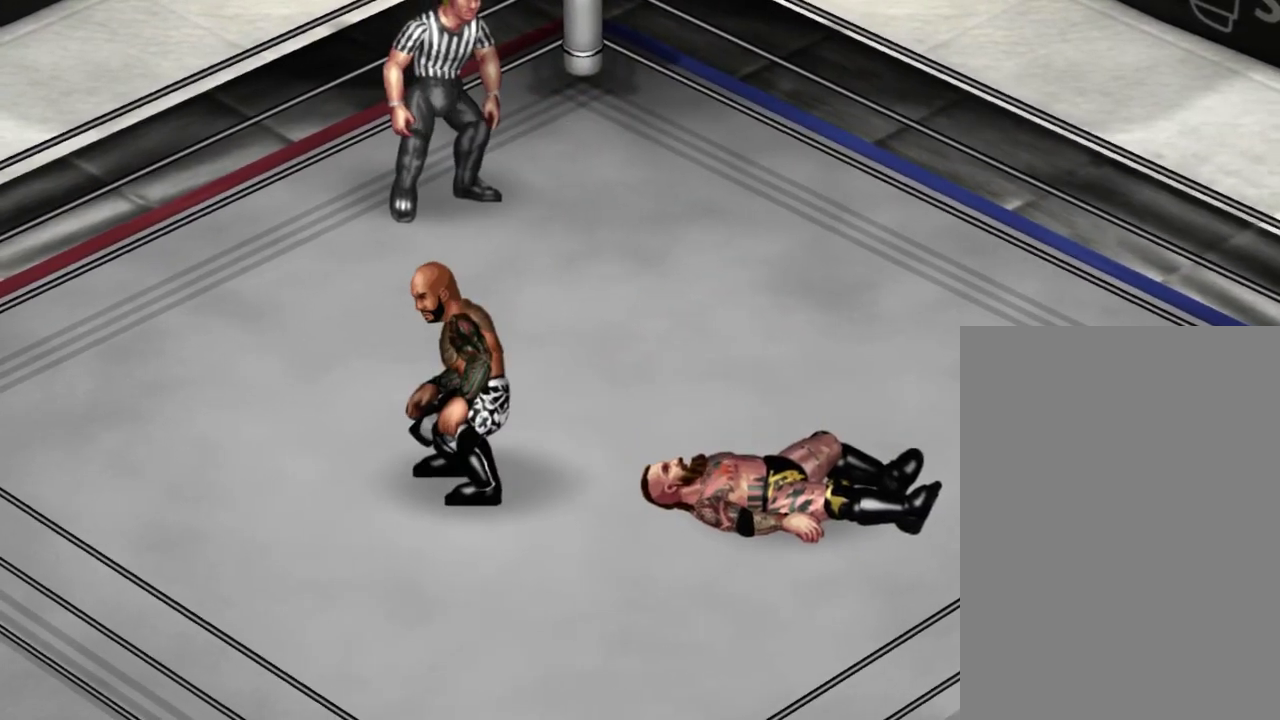
{"dt_ms": 400, "buttons": ["DPAD_RIGHT"], "events": []}
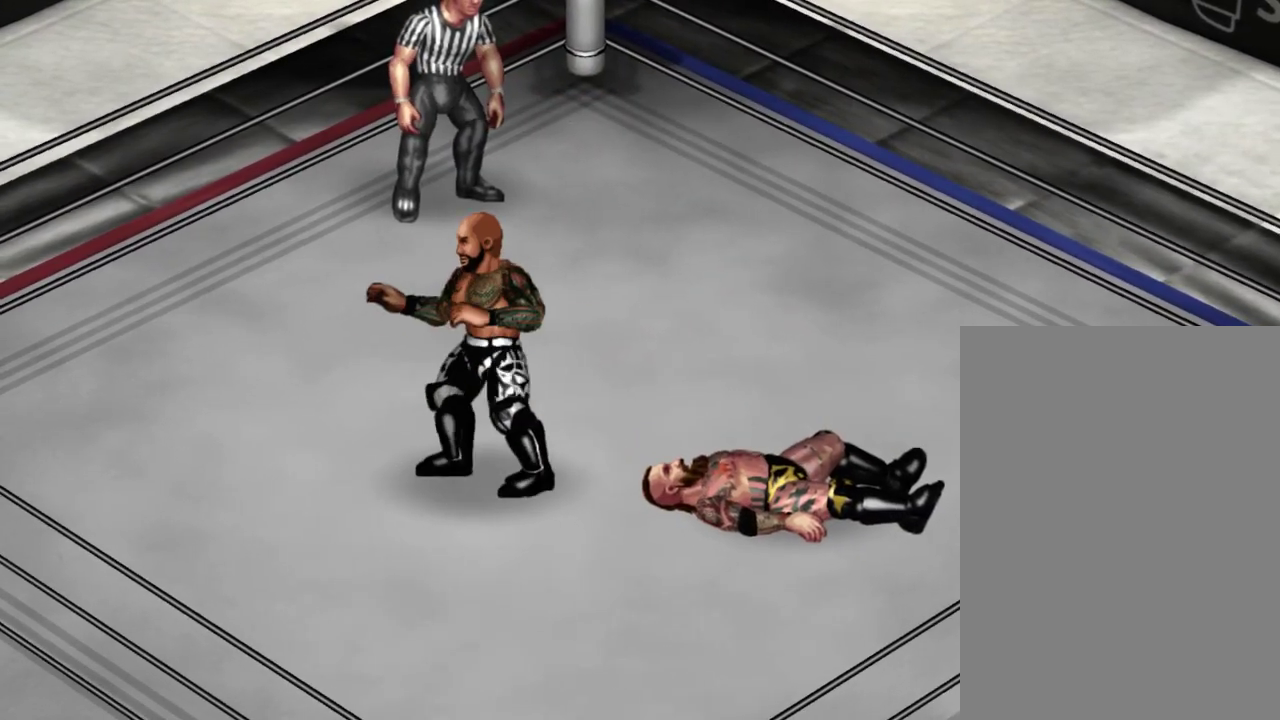
{"dt_ms": 300, "buttons": ["DPAD_RIGHT"], "events": [[67, "Y", "down"], [267, "Y", "up"]]}
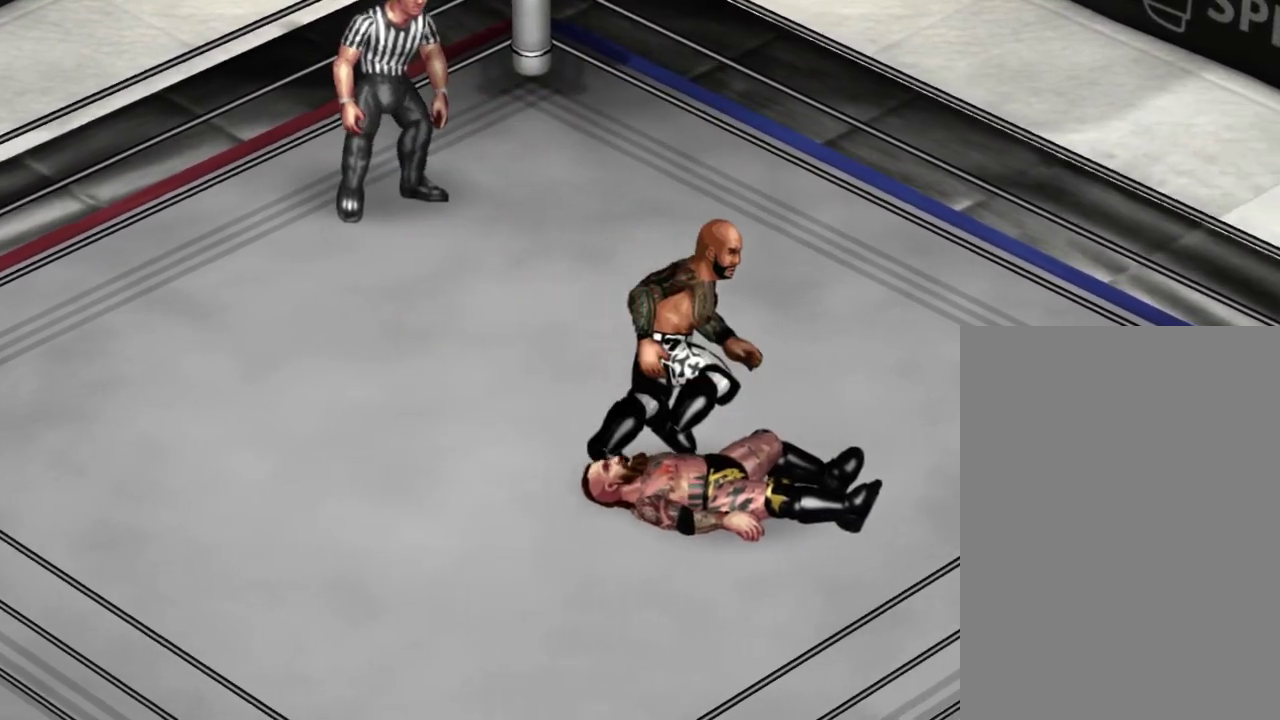
{"dt_ms": 400, "buttons": [], "events": [[283, "DPAD_RIGHT", "up"], [300, "DPAD_LEFT", "down"], [400, "DPAD_LEFT", "up"]]}
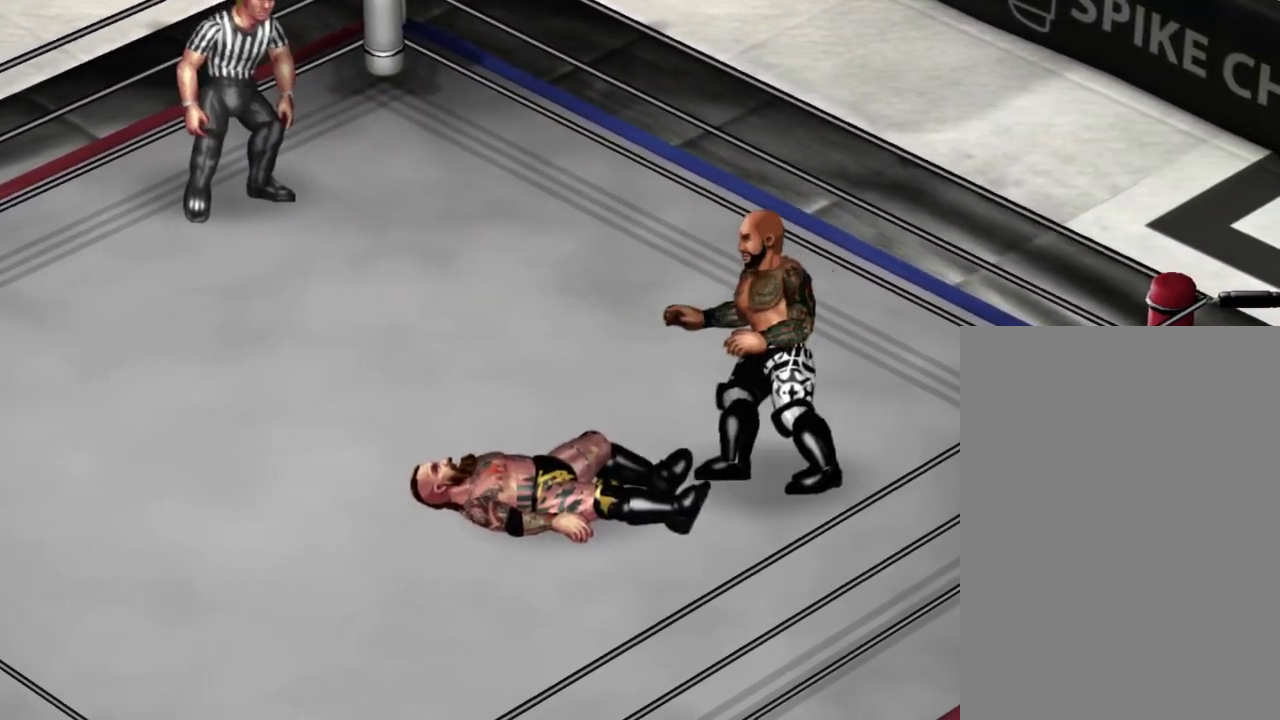
{"dt_ms": 300, "buttons": ["DPAD_RIGHT"], "events": [[33, "DPAD_RIGHT", "down"]]}
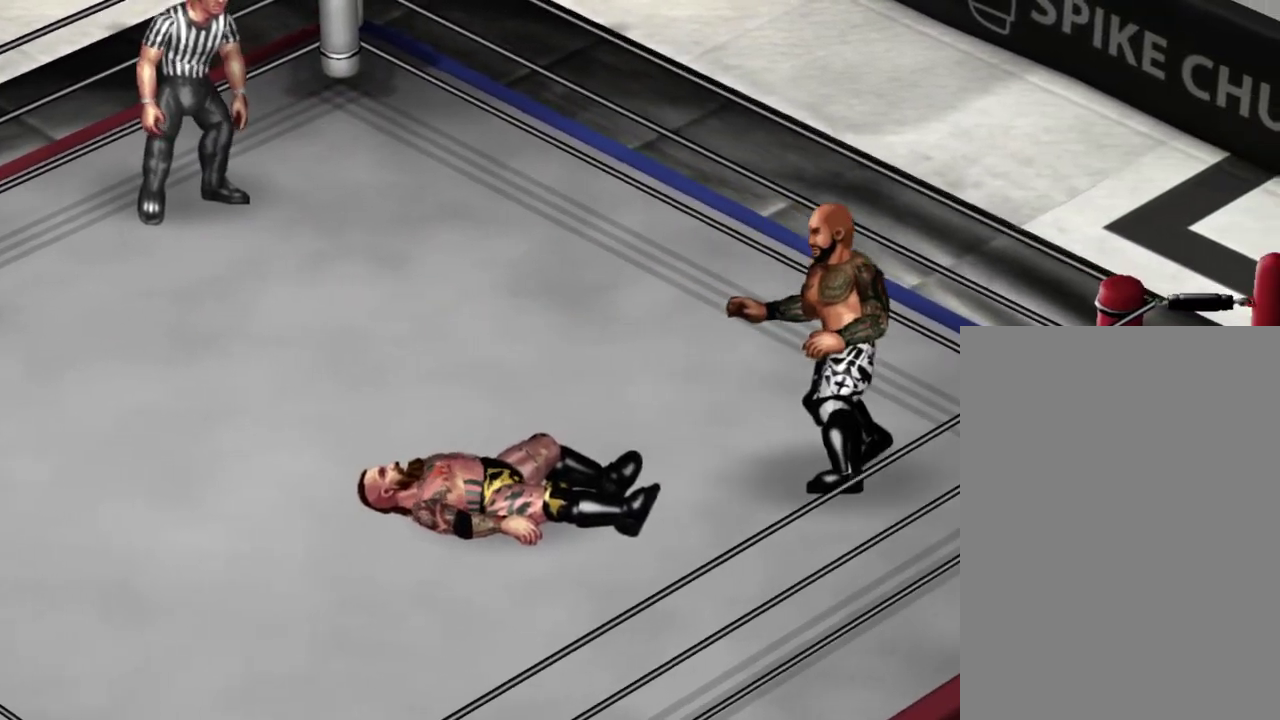
{"dt_ms": 300, "buttons": ["DPAD_RIGHT"], "events": []}
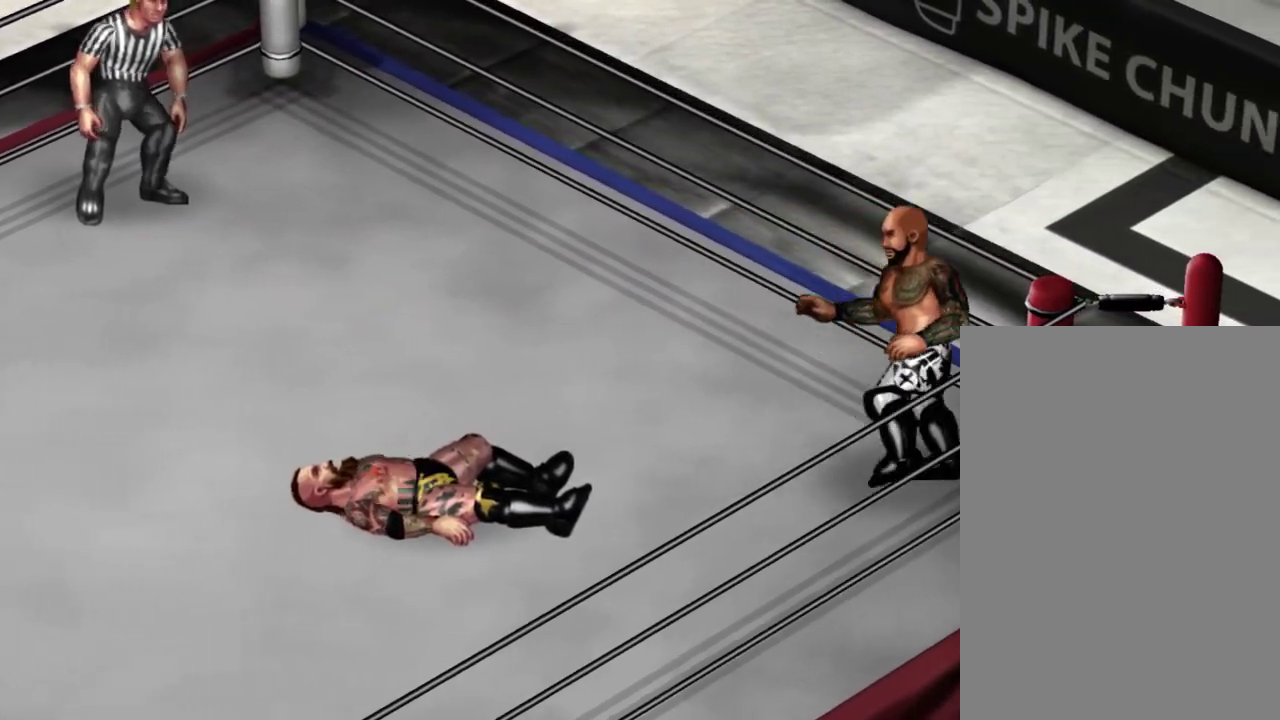
{"dt_ms": 400, "buttons": ["B", "DPAD_RIGHT"], "events": [[283, "B", "down"]]}